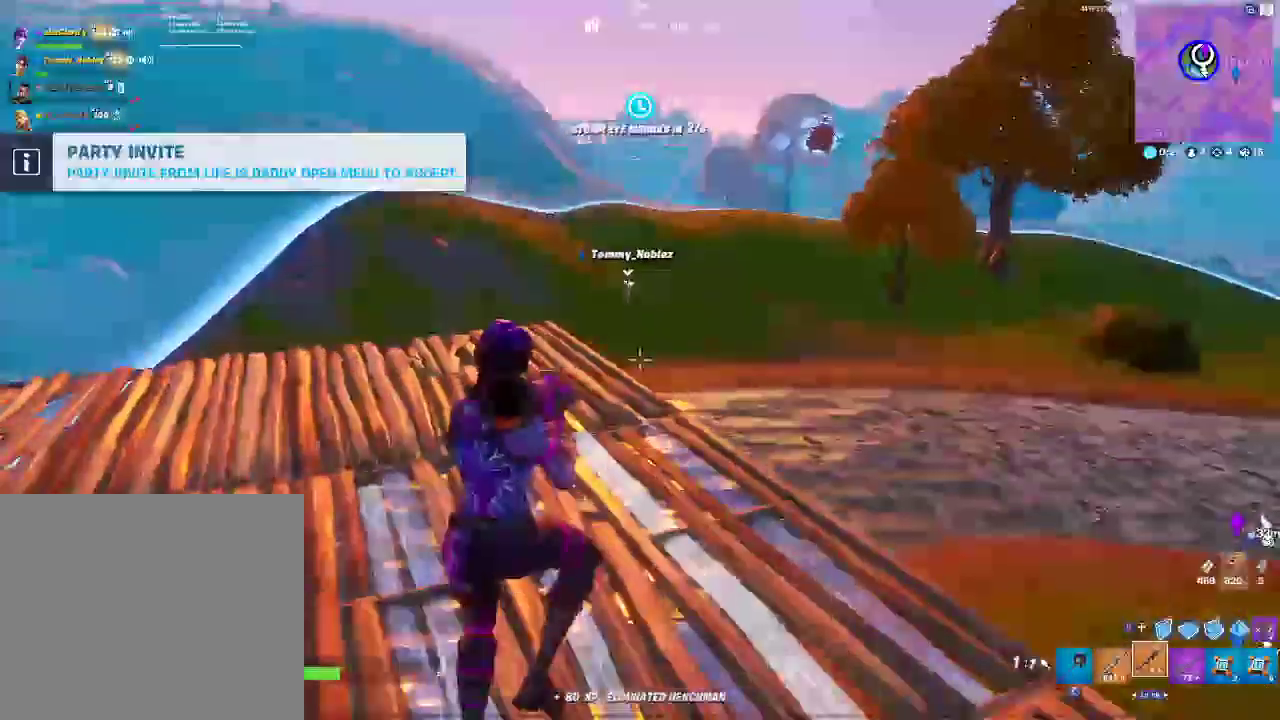
Gameplay with a controller (PlayStation layout); each line is a JSON object with the inputs held at the frame after it. "events" lists button and stick changes between this image and that frame as [ms after this image, input, new state], when the widget could be followed in between.
{"buttons": [], "left_stick": "up", "right_stick": "center", "events": []}
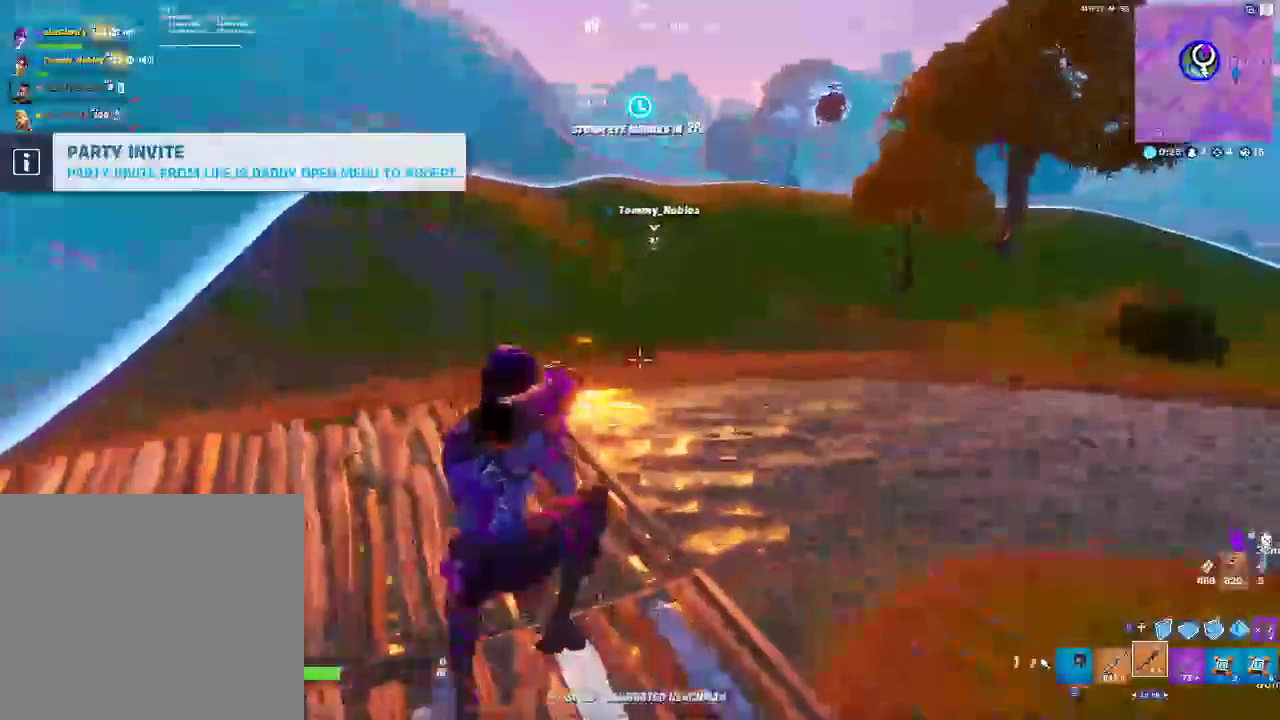
{"buttons": [], "left_stick": "up", "right_stick": "center", "events": [[233, "CIRCLE", "down"], [400, "CIRCLE", "up"]]}
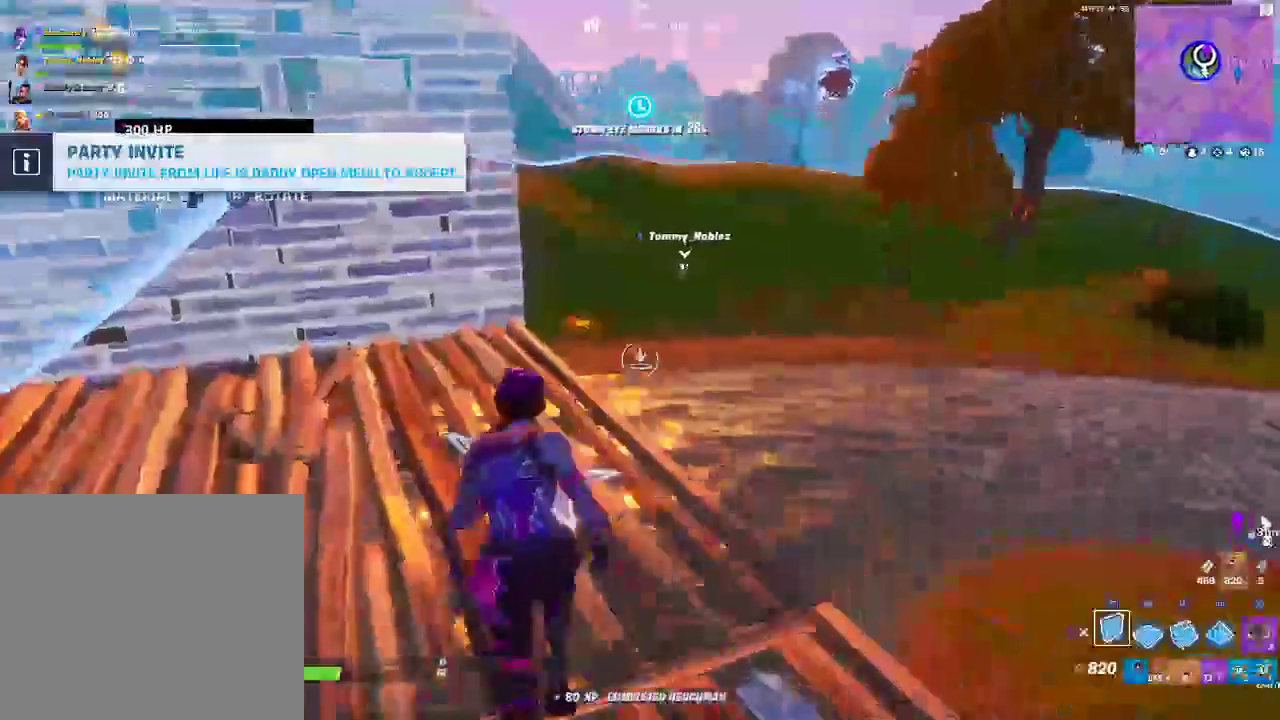
{"buttons": ["CIRCLE"], "left_stick": "up", "right_stick": "center", "events": [[67, "R1", "down"], [250, "R1", "up"], [433, "CIRCLE", "down"]]}
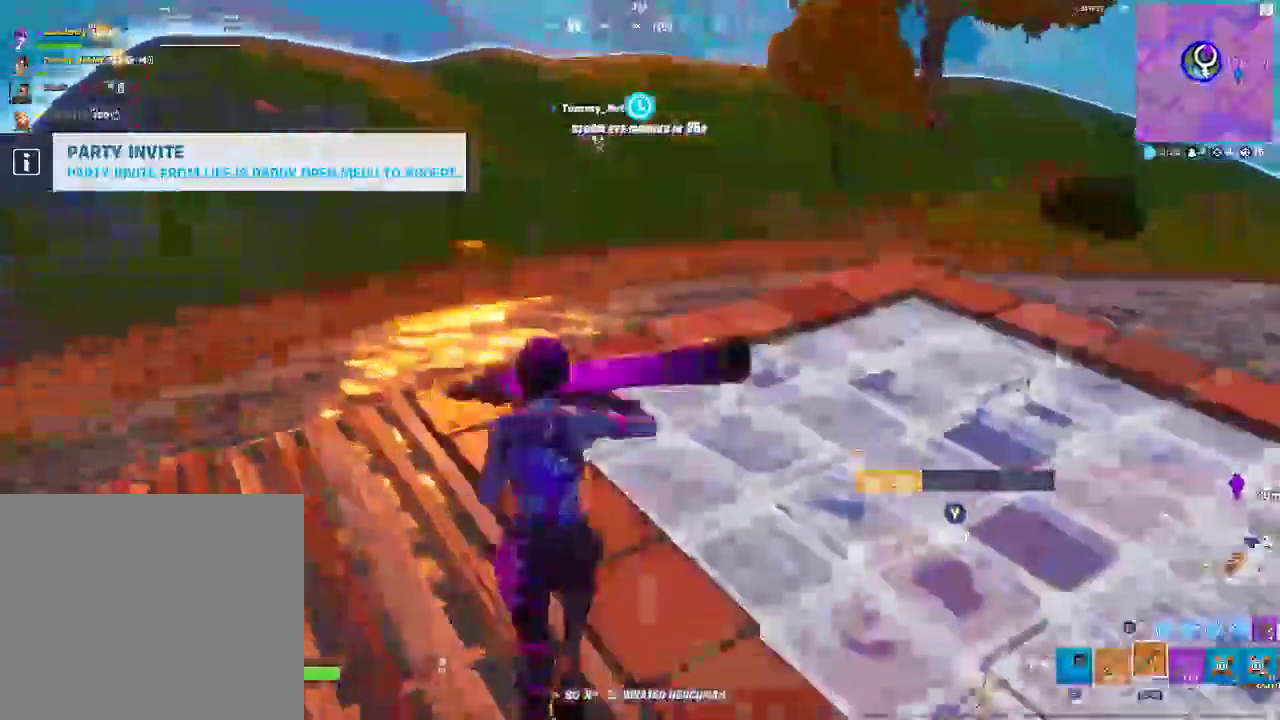
{"buttons": ["R1"], "left_stick": "up", "right_stick": "center", "events": [[67, "CIRCLE", "up"], [217, "CIRCLE", "down"], [333, "CIRCLE", "up"], [417, "R1", "down"]]}
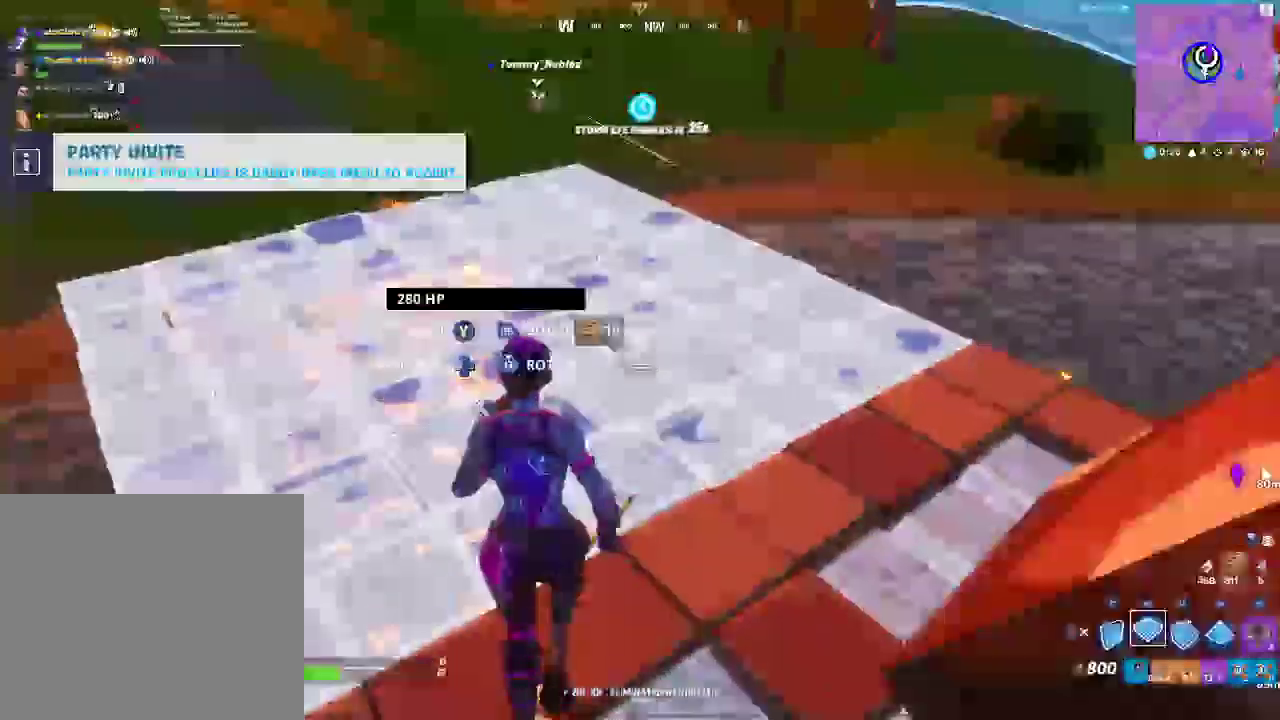
{"buttons": ["CIRCLE"], "left_stick": "up", "right_stick": "center", "events": [[83, "R1", "up"], [150, "CIRCLE", "down"], [283, "CIRCLE", "up"], [450, "CIRCLE", "down"]]}
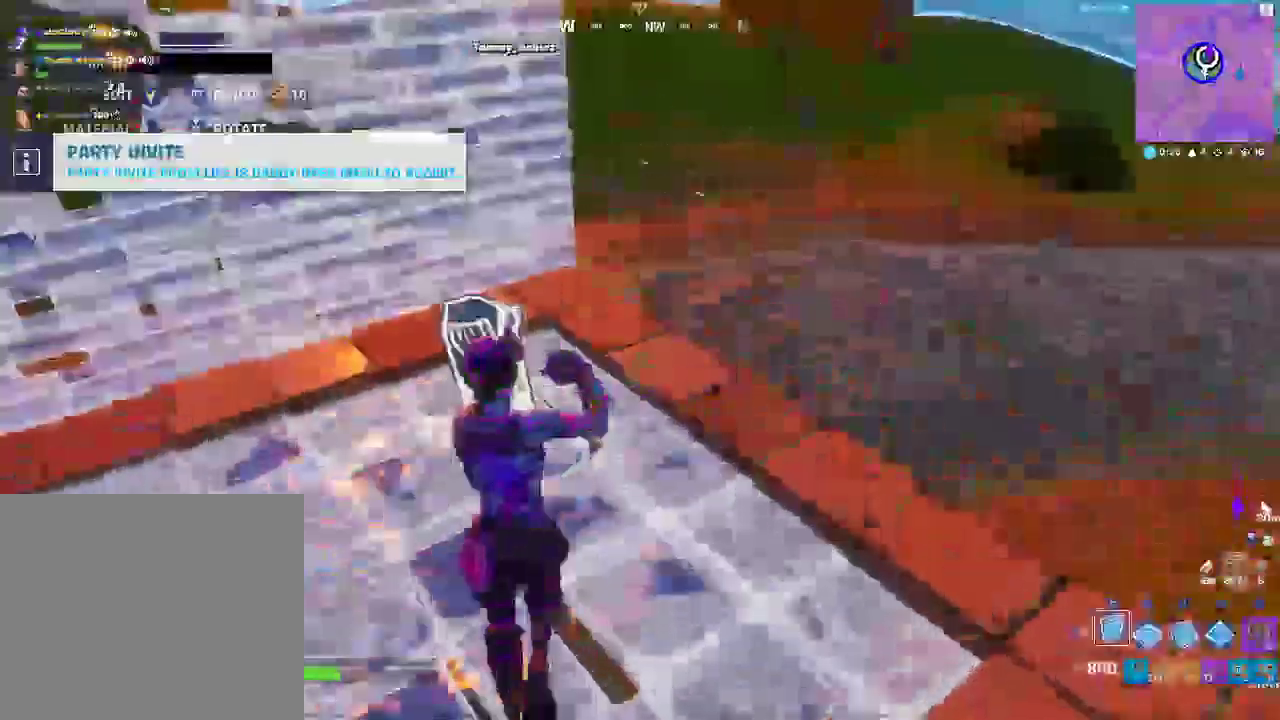
{"buttons": ["R1"], "left_stick": "up", "right_stick": "center", "events": [[67, "CIRCLE", "up"], [250, "R1", "down"]]}
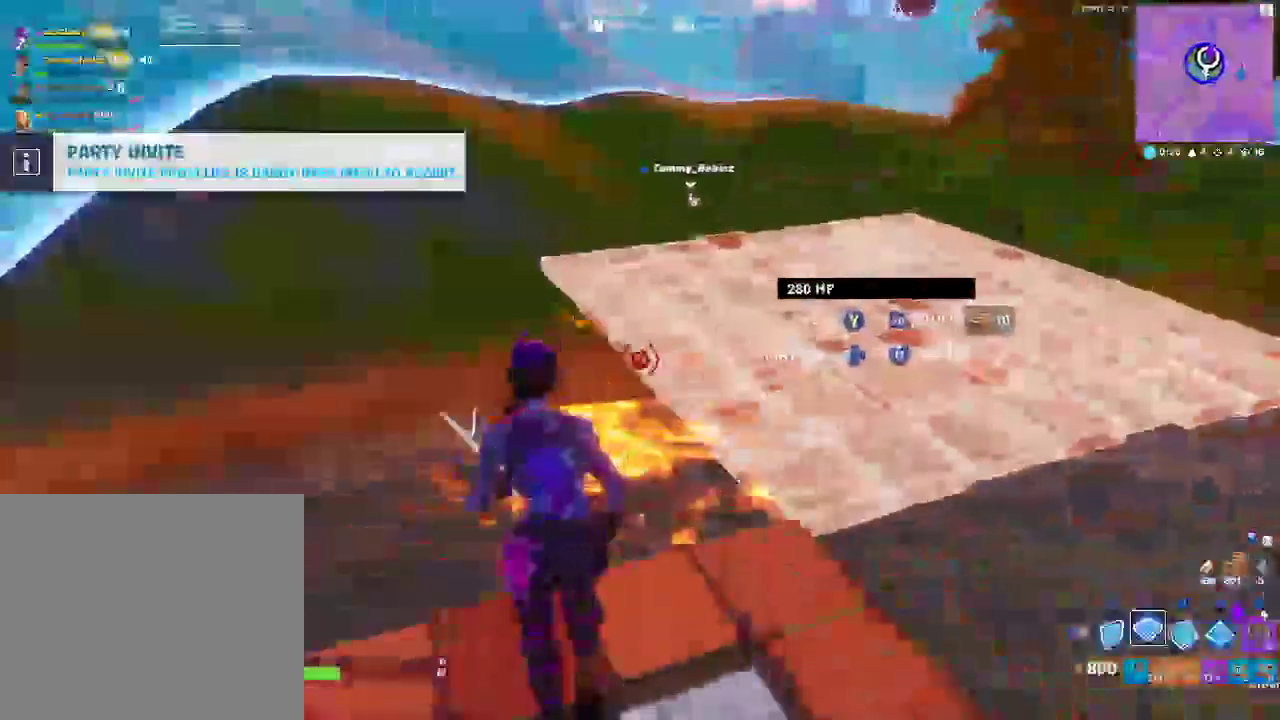
{"buttons": ["R1"], "left_stick": "up", "right_stick": "right", "events": [[217, "CROSS", "down"], [250, "right_stick", "down-left"], [267, "left_stick", "up-right"], [350, "CROSS", "up"], [367, "right_stick", "right"], [483, "left_stick", "up"]]}
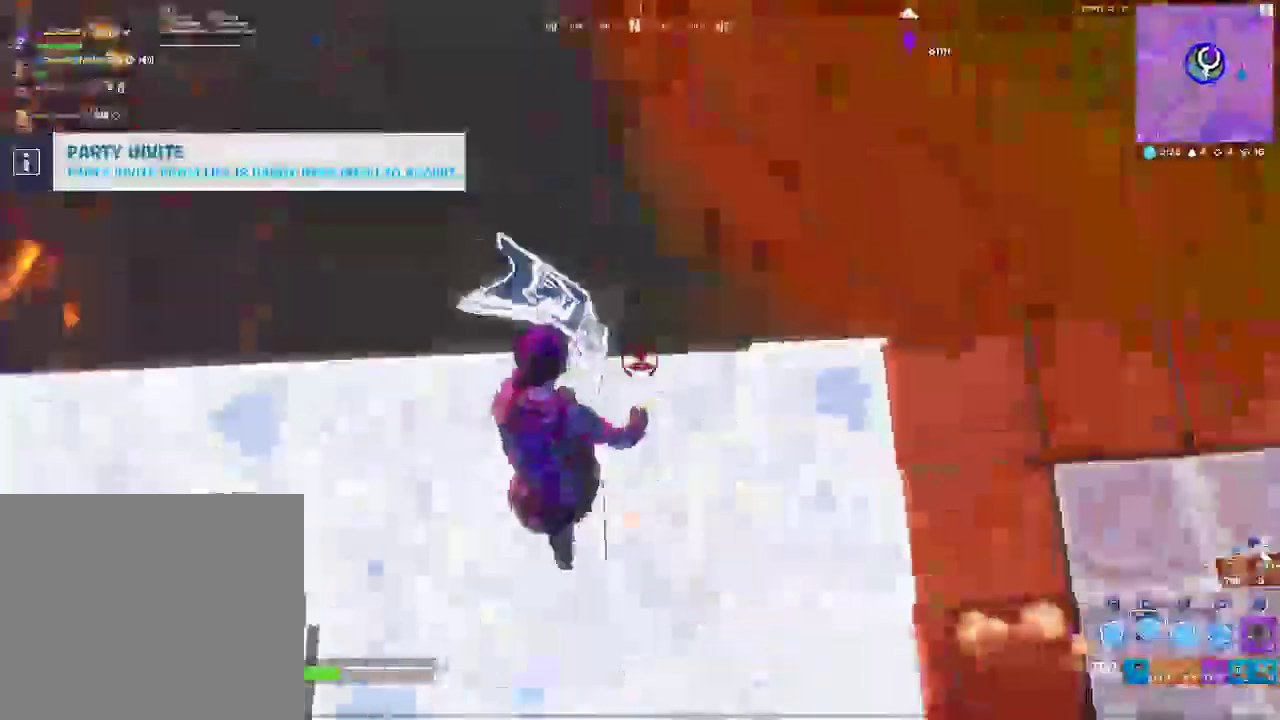
{"buttons": ["R1"], "left_stick": "up", "right_stick": "center", "events": [[33, "right_stick", "up-left"], [300, "right_stick", "center"]]}
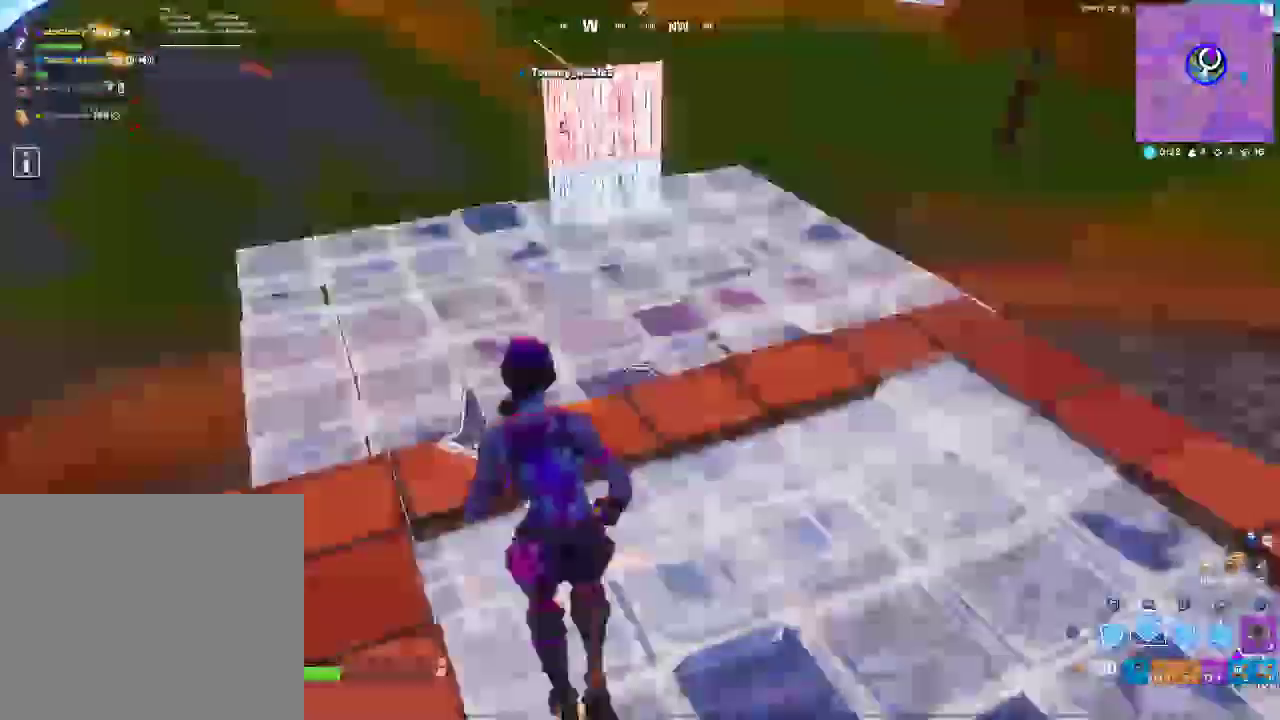
{"buttons": [], "left_stick": "up", "right_stick": "center", "events": [[500, "R1", "up"]]}
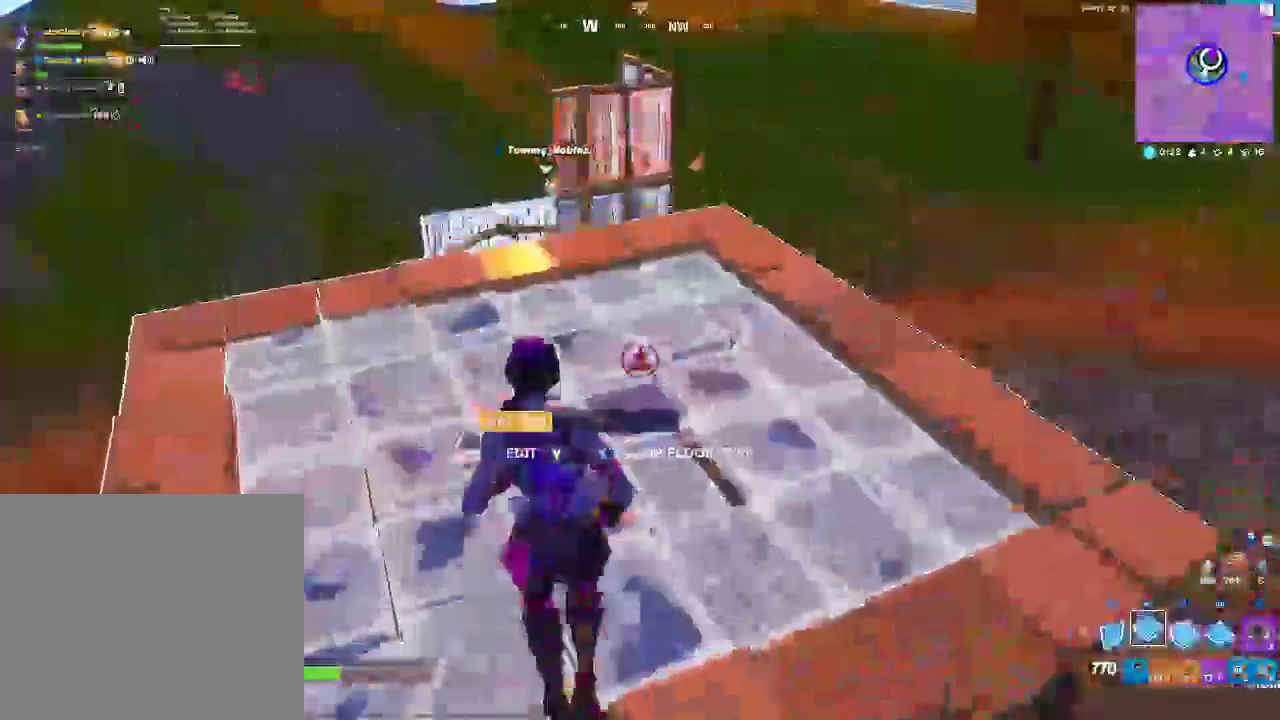
{"buttons": ["CROSS"], "left_stick": "up", "right_stick": "center", "events": [[483, "CROSS", "down"]]}
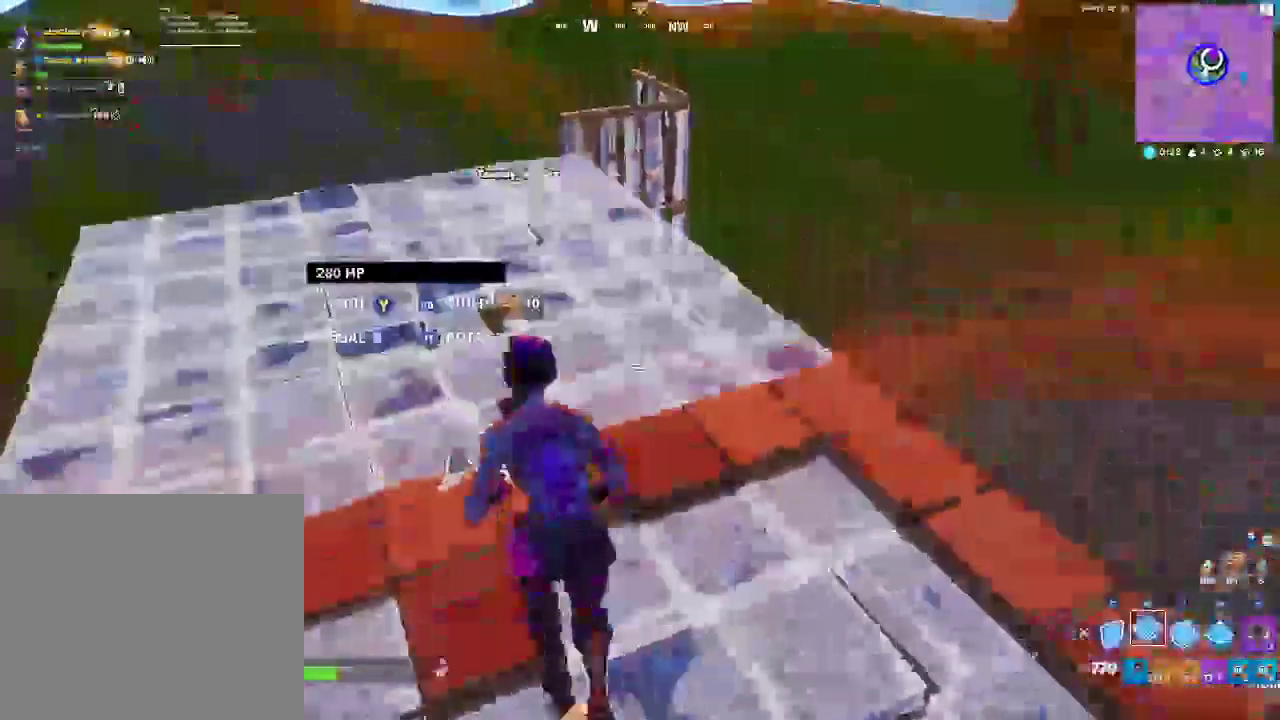
{"buttons": [], "left_stick": "center", "right_stick": "center", "events": [[100, "R1", "down"], [167, "CROSS", "up"], [250, "R1", "up"], [333, "left_stick", "center"]]}
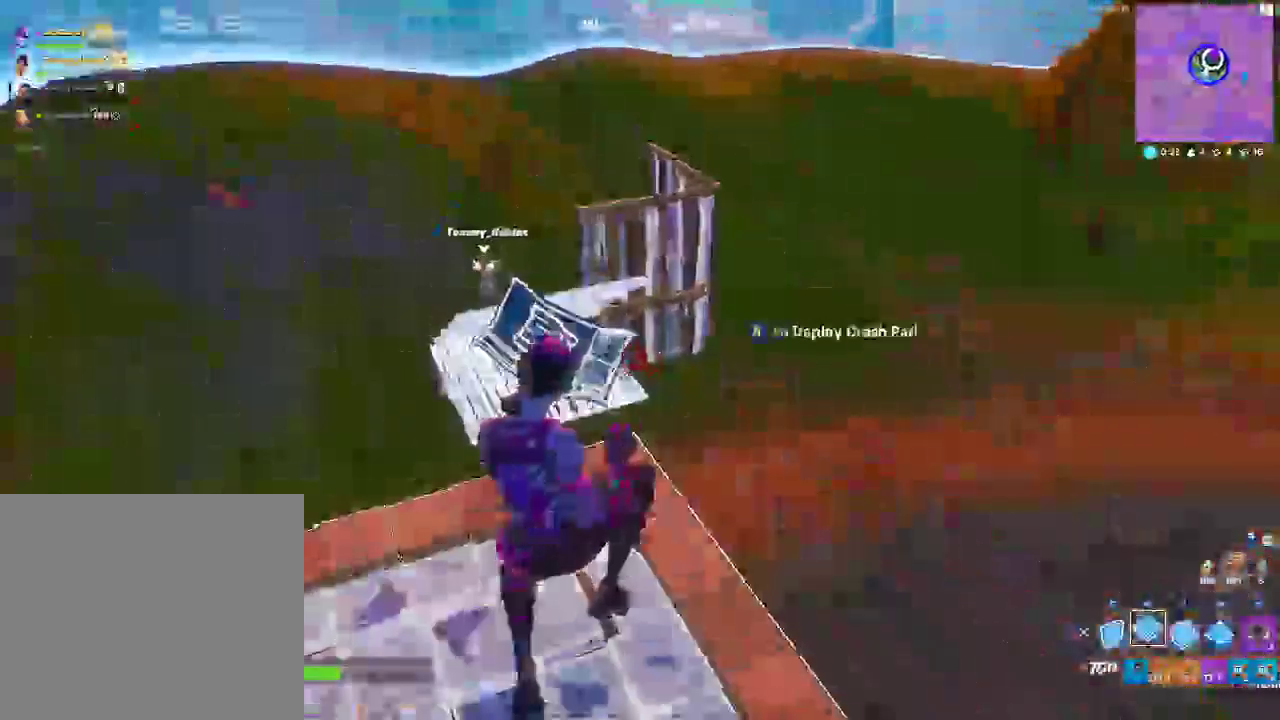
{"buttons": [], "left_stick": "up", "right_stick": "center", "events": [[67, "left_stick", "up"]]}
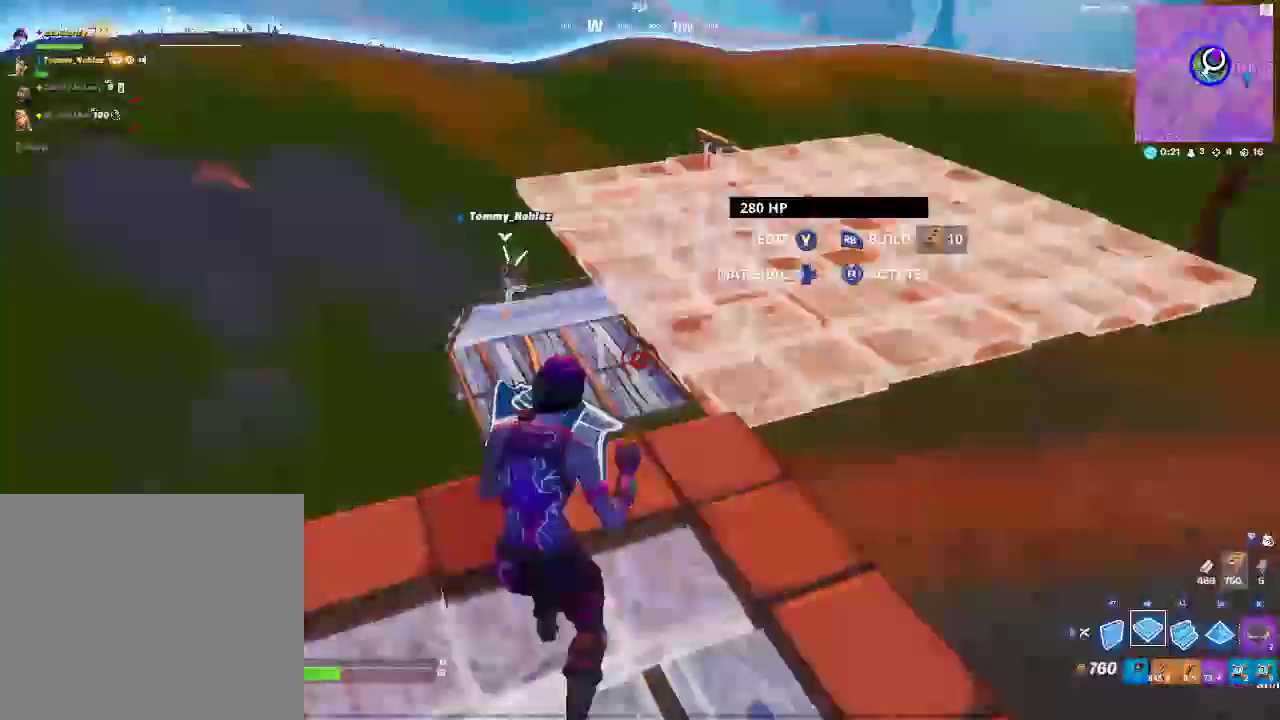
{"buttons": ["R1"], "left_stick": "up-right", "right_stick": "right", "events": [[17, "R1", "down"], [283, "right_stick", "down-left"], [350, "right_stick", "left"], [383, "CROSS", "down"], [417, "left_stick", "up-right"], [450, "CROSS", "up"], [450, "right_stick", "right"]]}
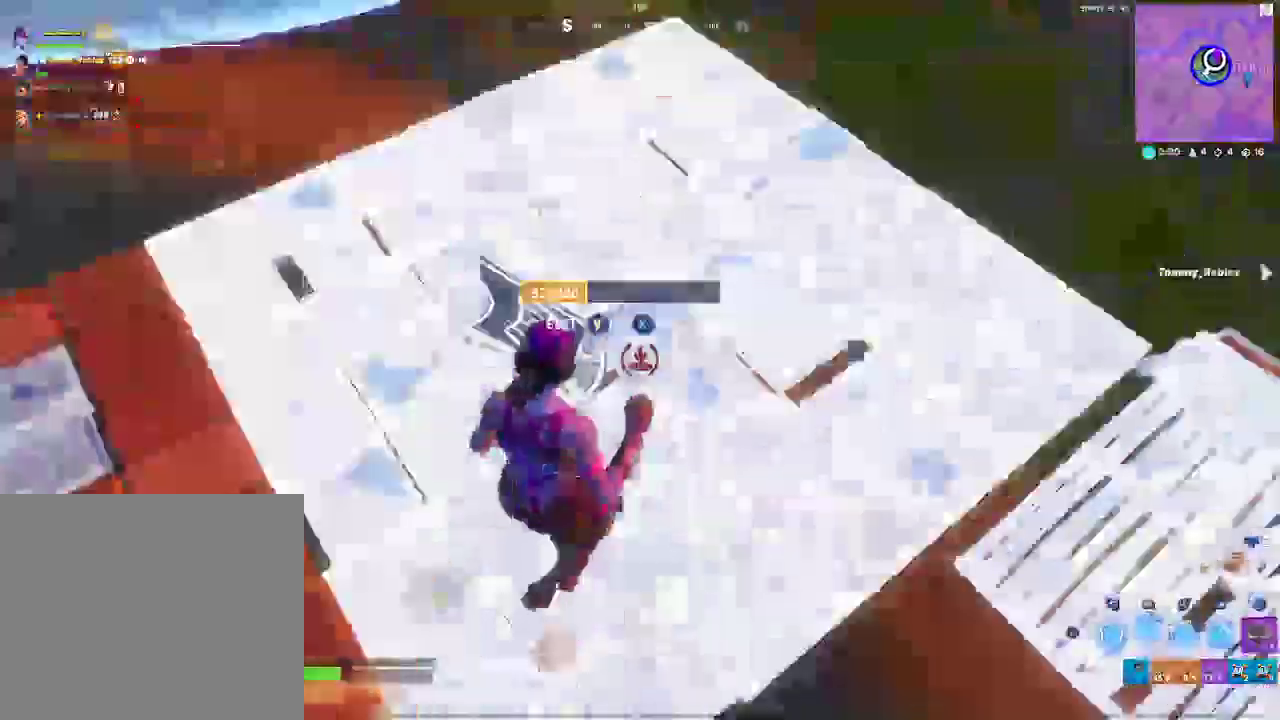
{"buttons": ["R1"], "left_stick": "up-right", "right_stick": "right", "events": [[83, "left_stick", "up"], [433, "left_stick", "up-right"]]}
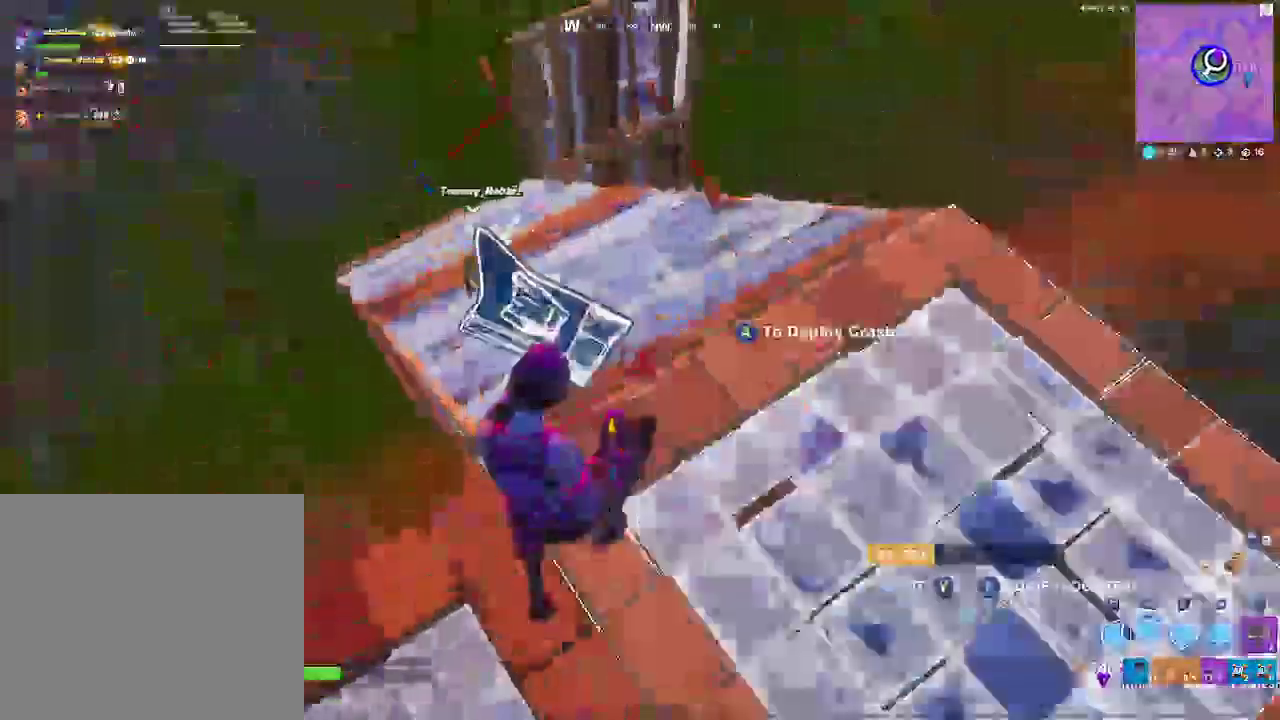
{"buttons": [], "left_stick": "up-right", "right_stick": "right", "events": [[33, "R1", "up"], [117, "CIRCLE", "down"], [250, "CIRCLE", "up"], [333, "L3", "down"], [467, "L3", "up"]]}
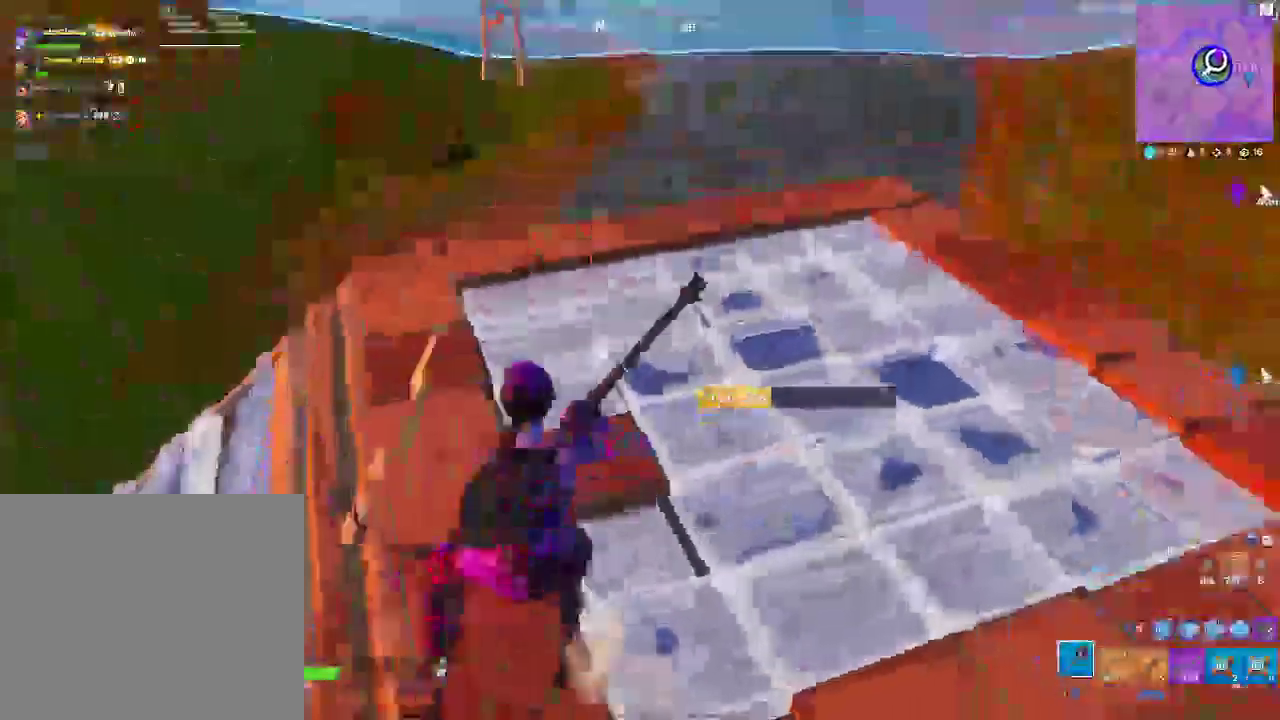
{"buttons": [], "left_stick": "up-right", "right_stick": "right", "events": []}
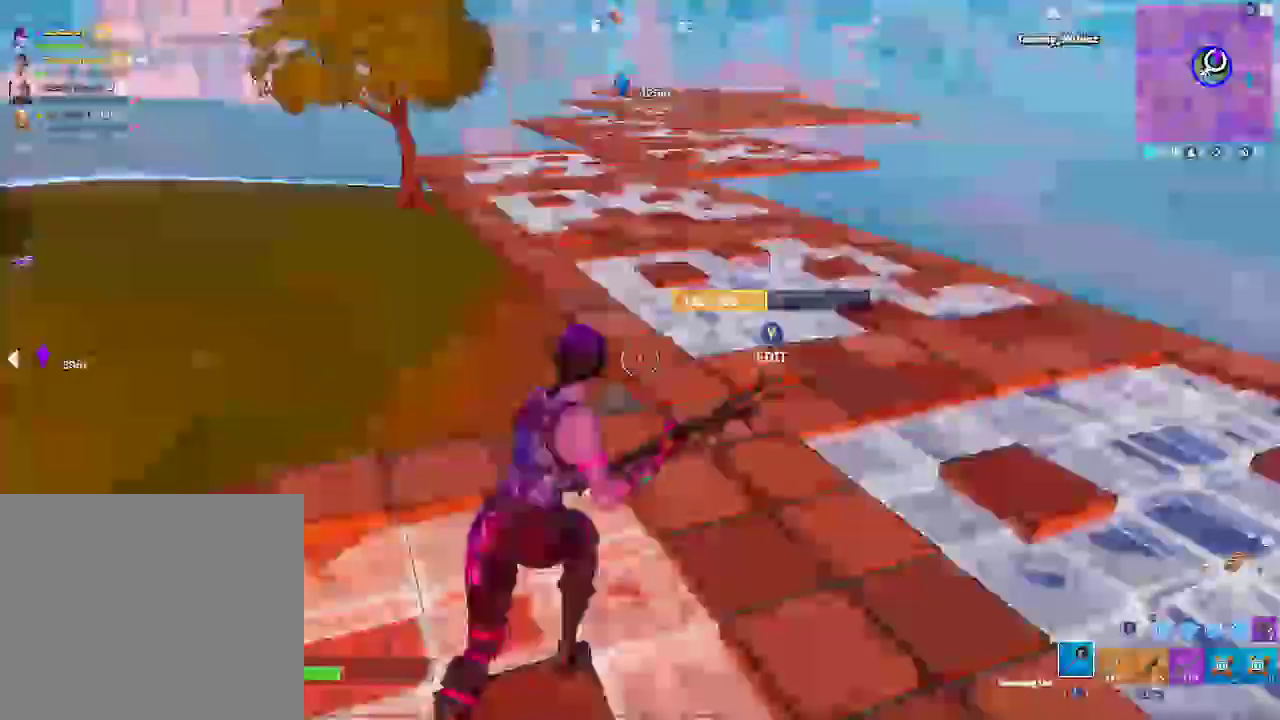
{"buttons": [], "left_stick": "up-right", "right_stick": "center", "events": [[100, "right_stick", "center"], [367, "CROSS", "down"], [500, "CROSS", "up"]]}
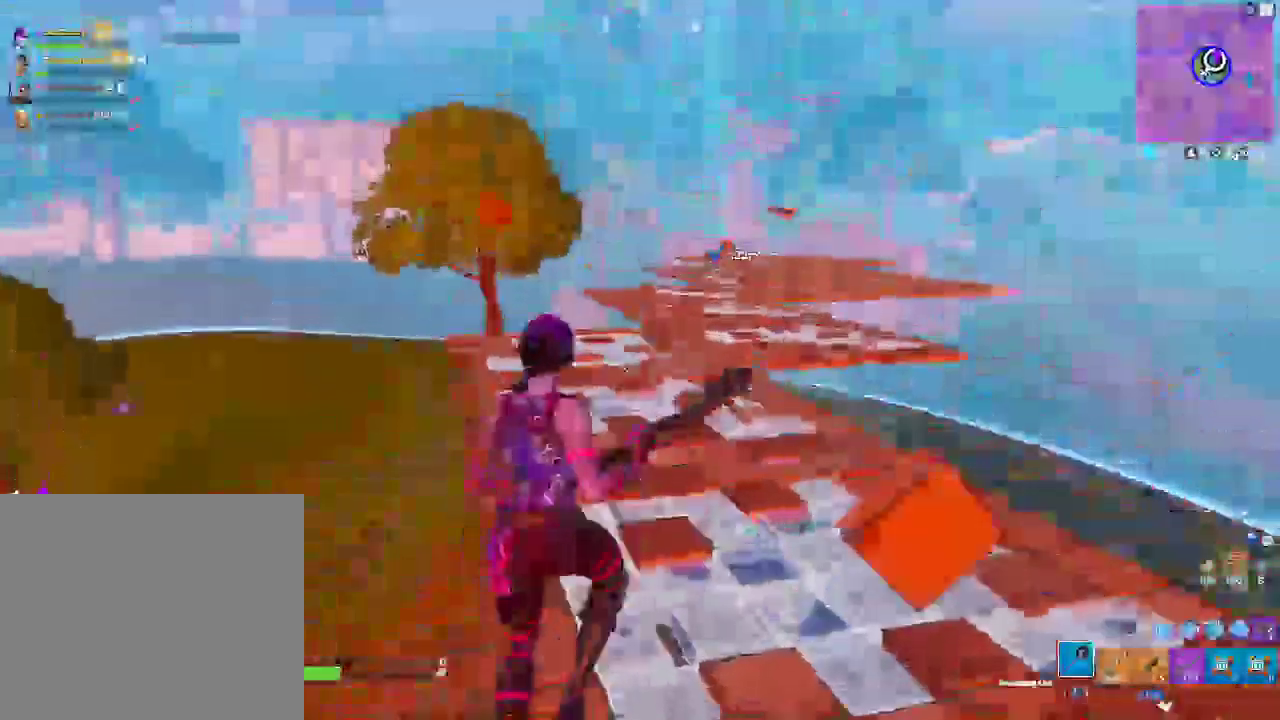
{"buttons": [], "left_stick": "up-right", "right_stick": "center", "events": []}
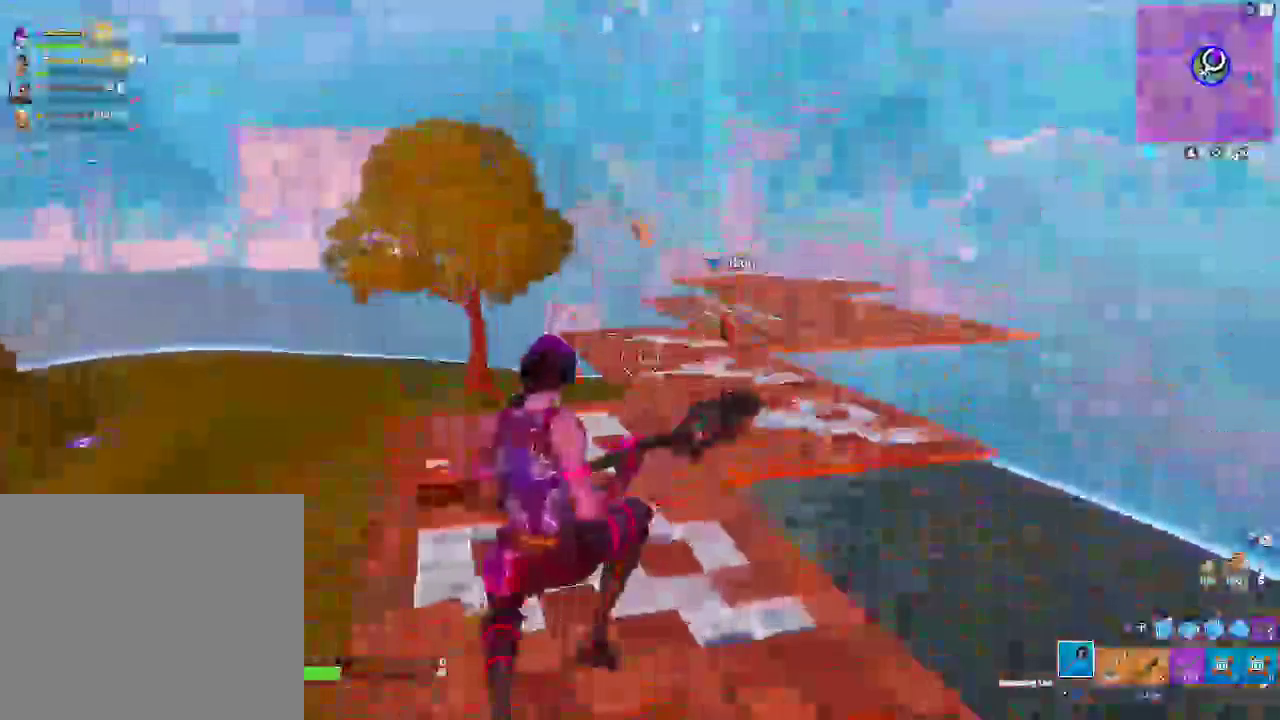
{"buttons": [], "left_stick": "up-right", "right_stick": "center", "events": []}
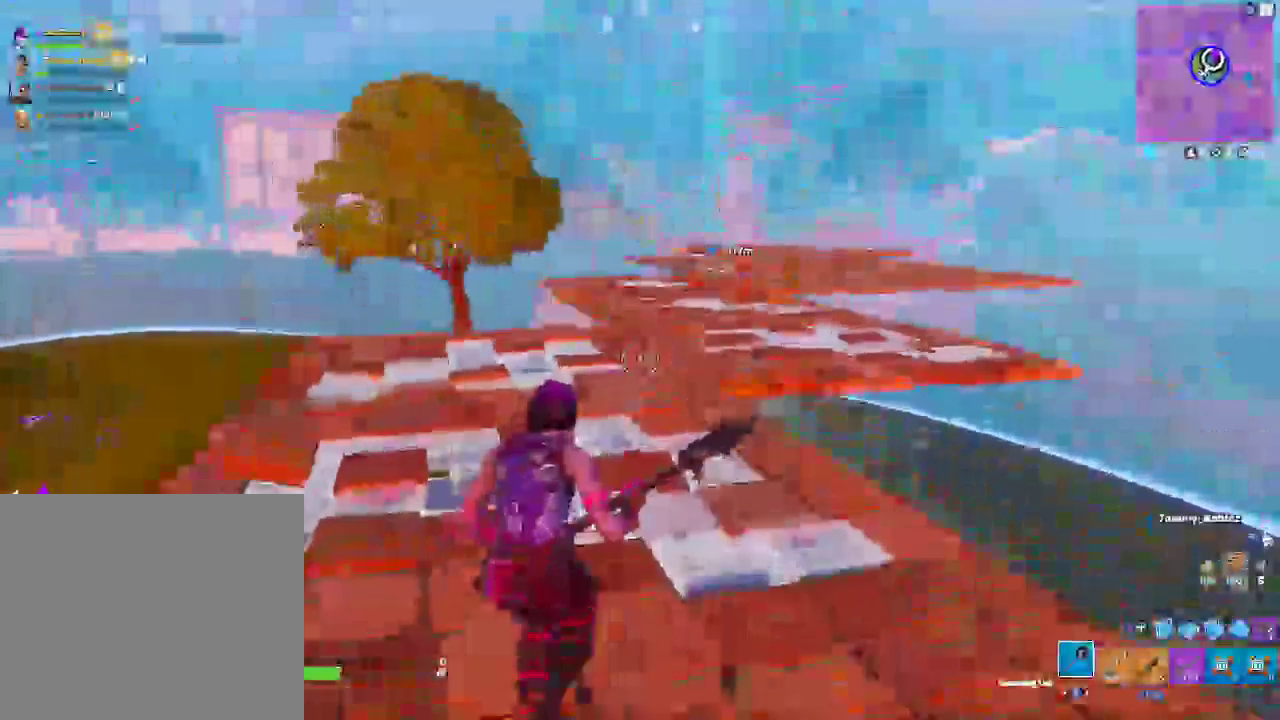
{"buttons": ["CROSS"], "left_stick": "up-right", "right_stick": "left", "events": [[367, "right_stick", "left"], [433, "CROSS", "down"]]}
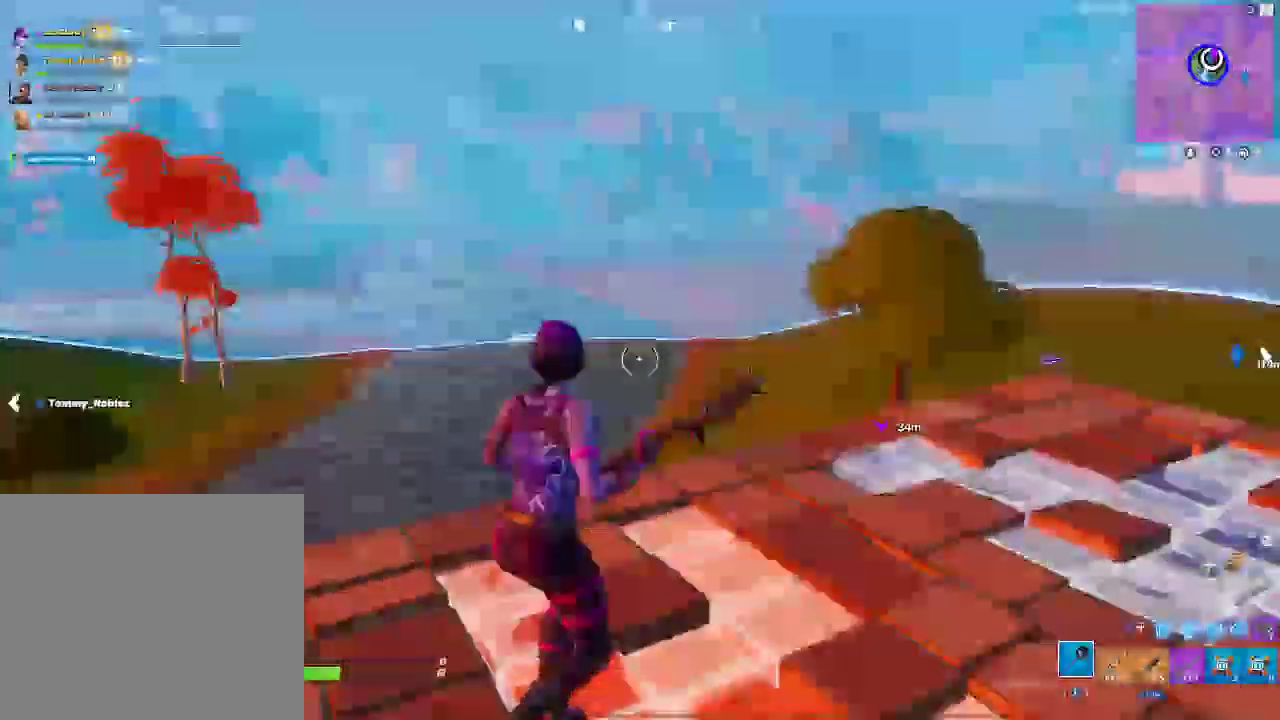
{"buttons": [], "left_stick": "down", "right_stick": "left", "events": [[33, "CROSS", "up"], [50, "left_stick", "down-right"], [250, "left_stick", "down"]]}
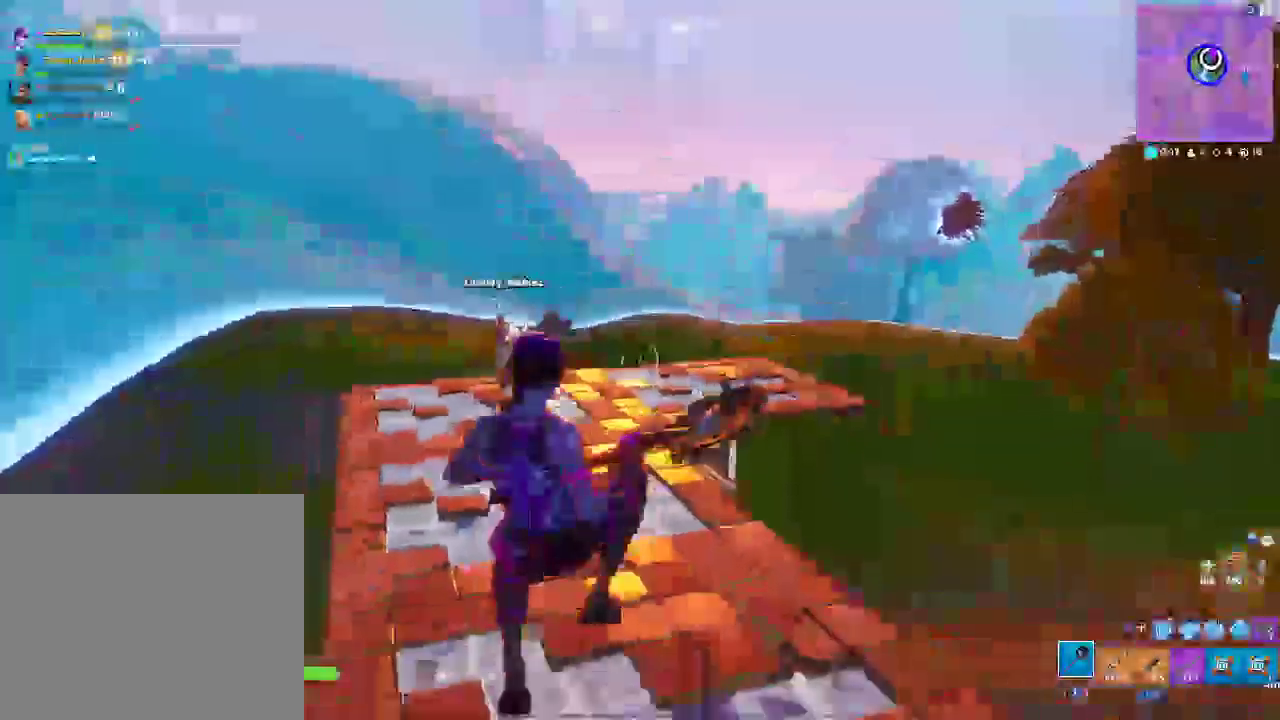
{"buttons": [], "left_stick": "right", "right_stick": "right", "events": [[167, "left_stick", "down-right"], [167, "right_stick", "down-right"], [317, "left_stick", "right"], [350, "right_stick", "right"]]}
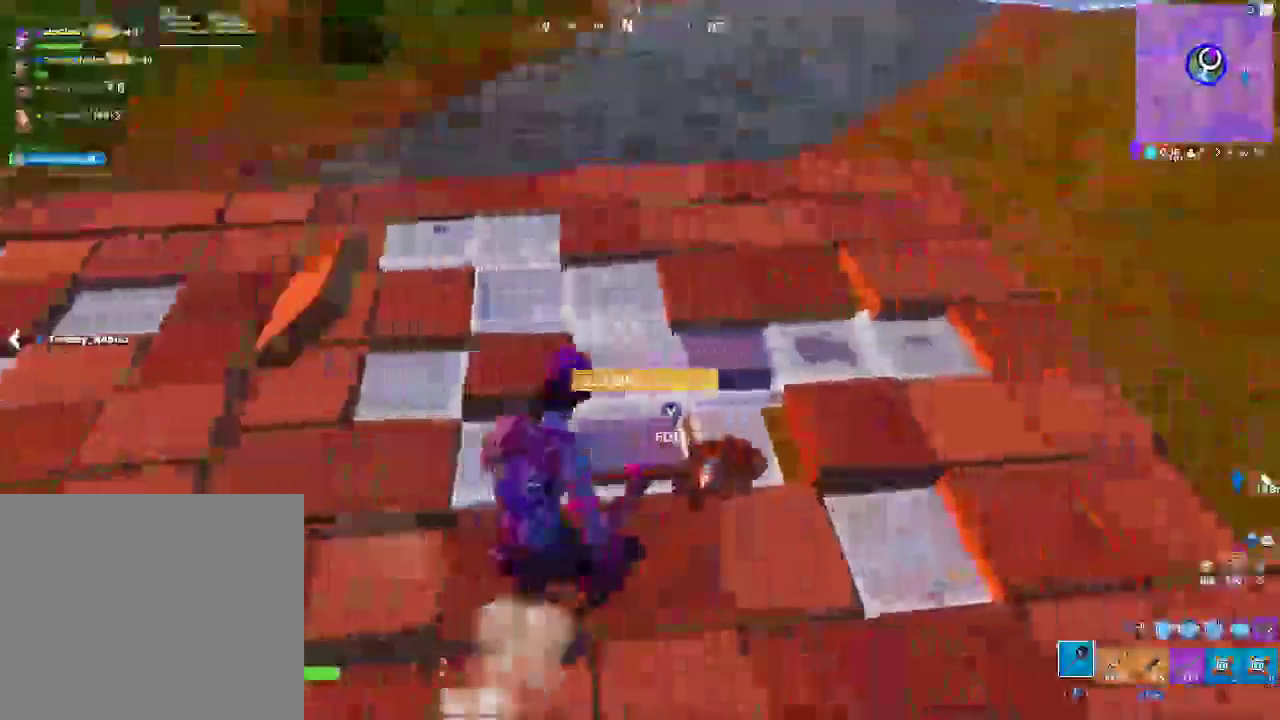
{"buttons": [], "left_stick": "right", "right_stick": "left", "events": [[183, "right_stick", "left"]]}
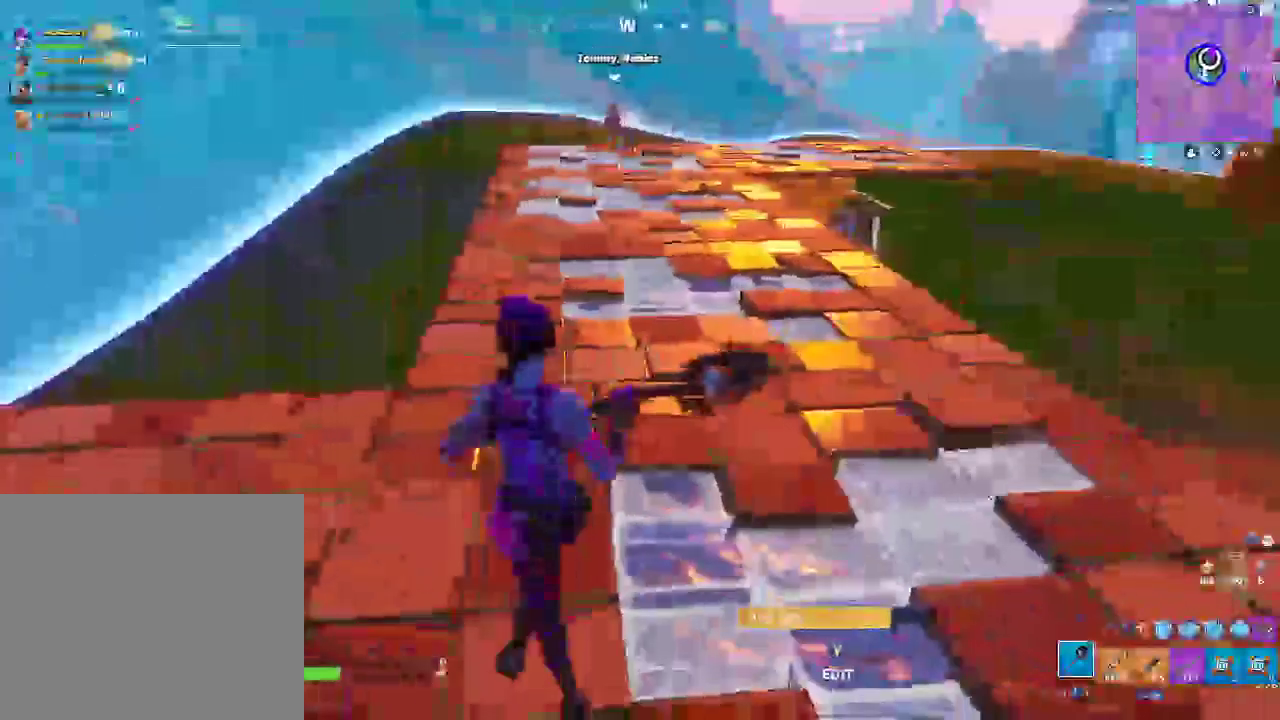
{"buttons": [], "left_stick": "down-right", "right_stick": "up-left", "events": [[50, "left_stick", "down-right"], [117, "L1", "down"], [267, "L1", "up"], [450, "right_stick", "up-left"]]}
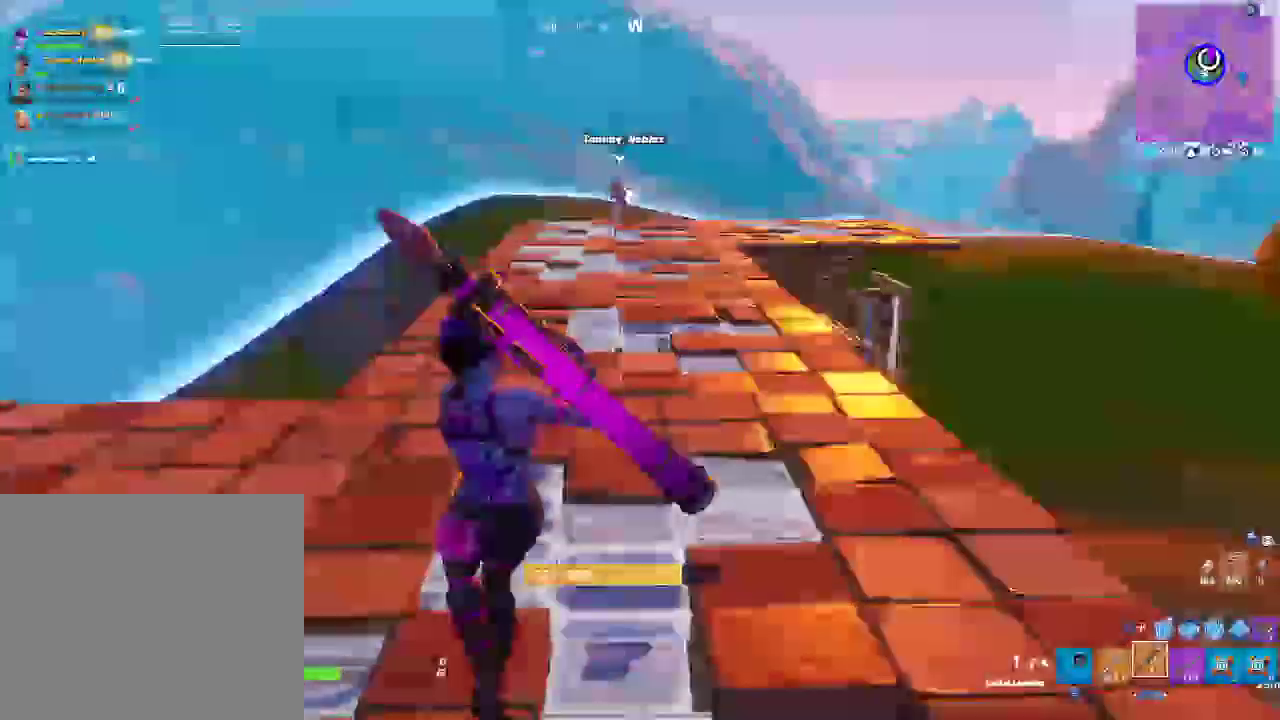
{"buttons": ["R1"], "left_stick": "center", "right_stick": "center", "events": [[50, "right_stick", "center"], [67, "left_stick", "center"], [83, "R1", "down"]]}
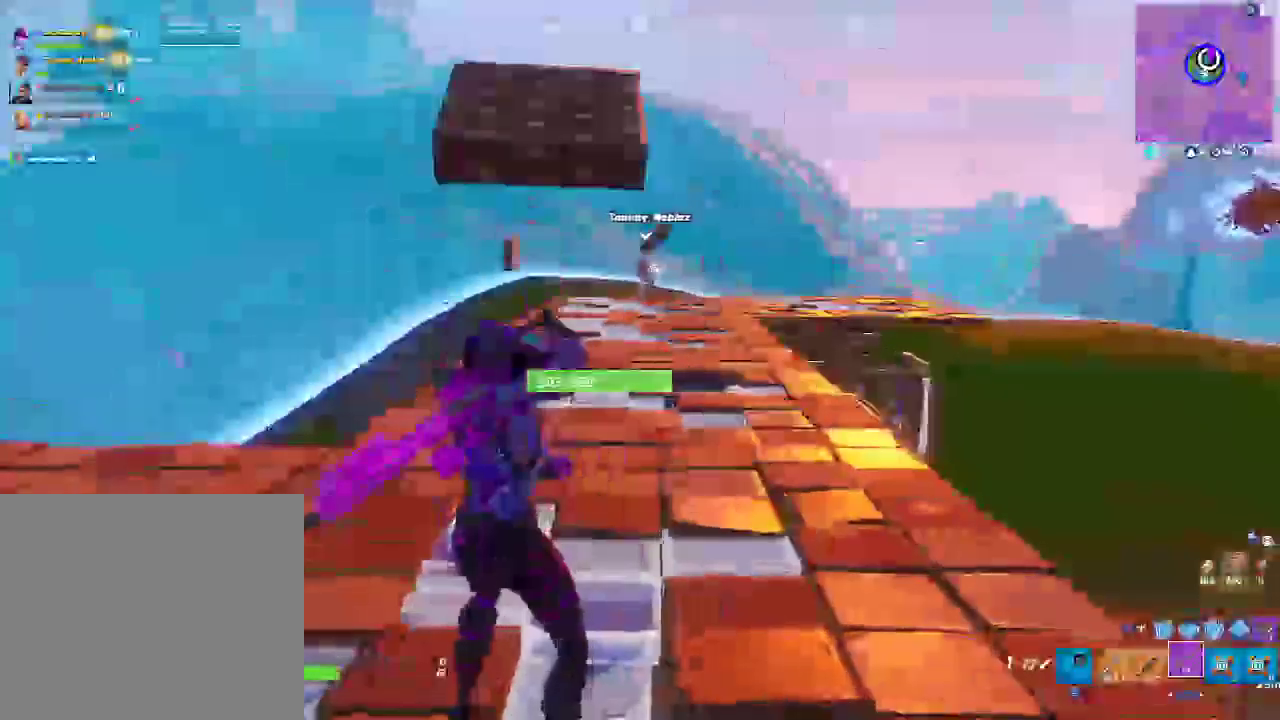
{"buttons": [], "left_stick": "center", "right_stick": "center", "events": [[17, "R1", "up"], [33, "left_stick", "down"], [217, "left_stick", "center"]]}
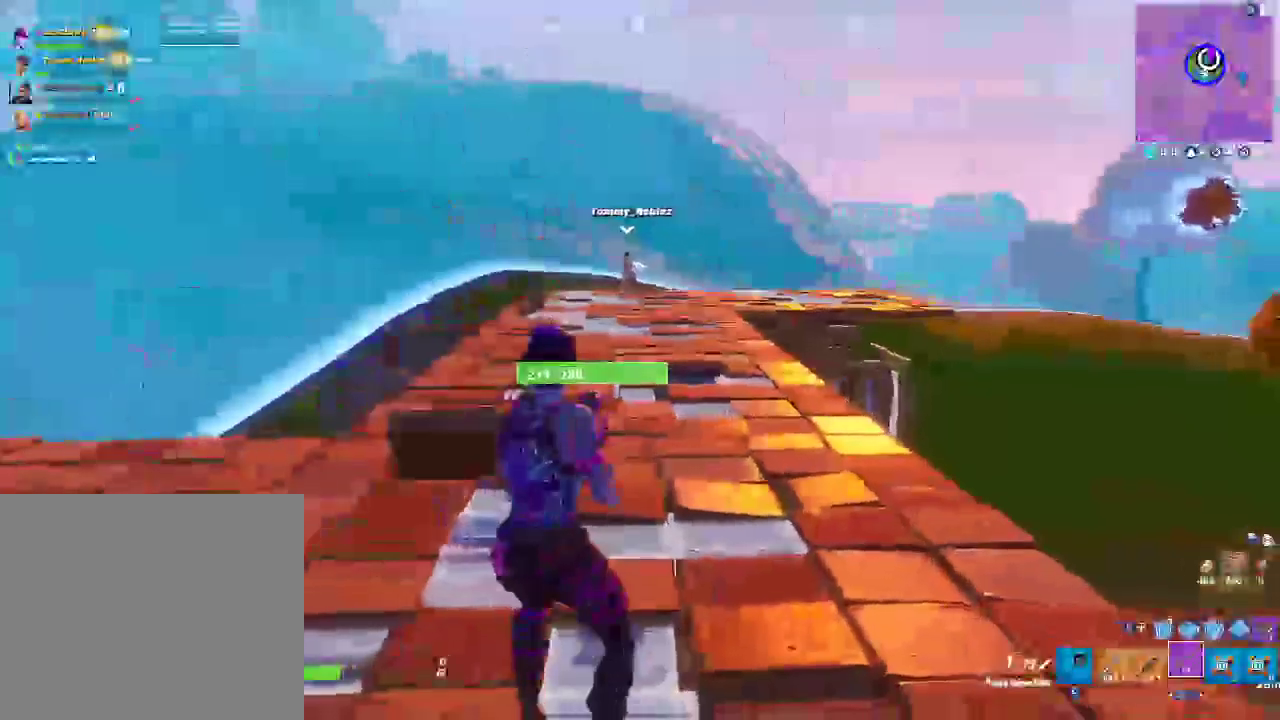
{"buttons": ["L3"], "left_stick": "center", "right_stick": "center", "events": [[433, "L3", "down"]]}
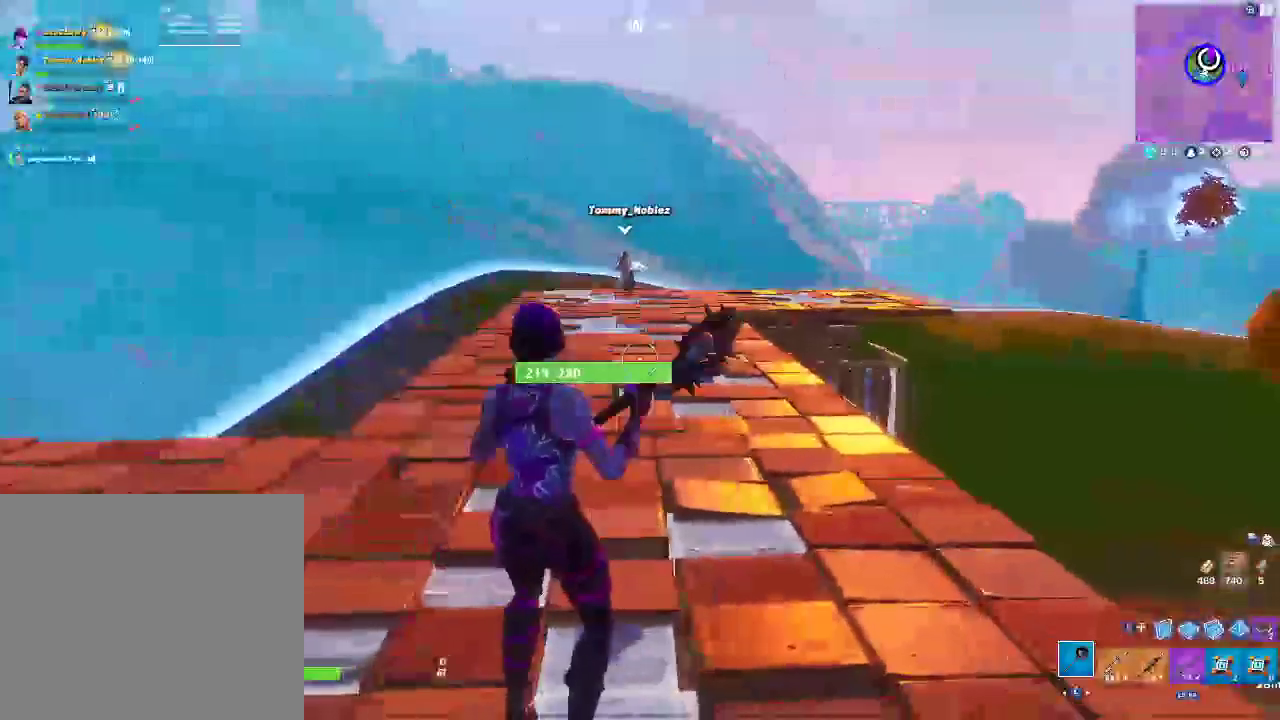
{"buttons": [], "left_stick": "center", "right_stick": "center", "events": [[100, "L3", "up"]]}
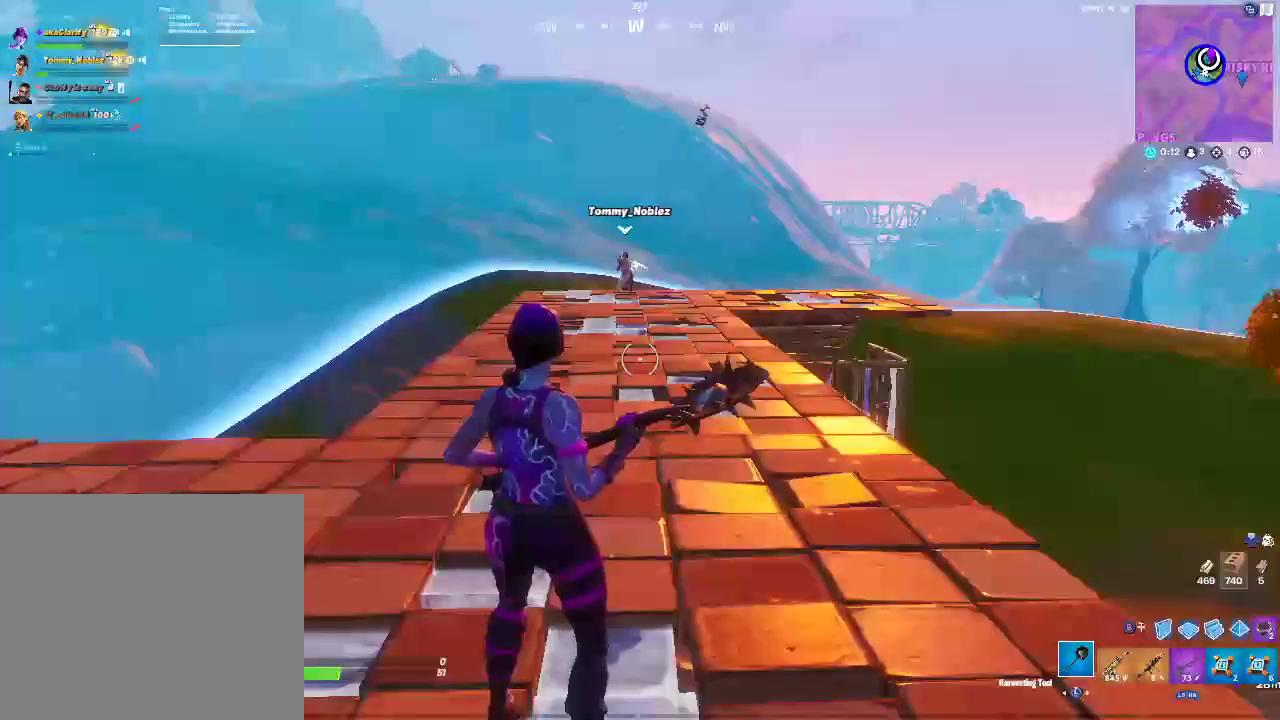
{"buttons": [], "left_stick": "center", "right_stick": "center", "events": []}
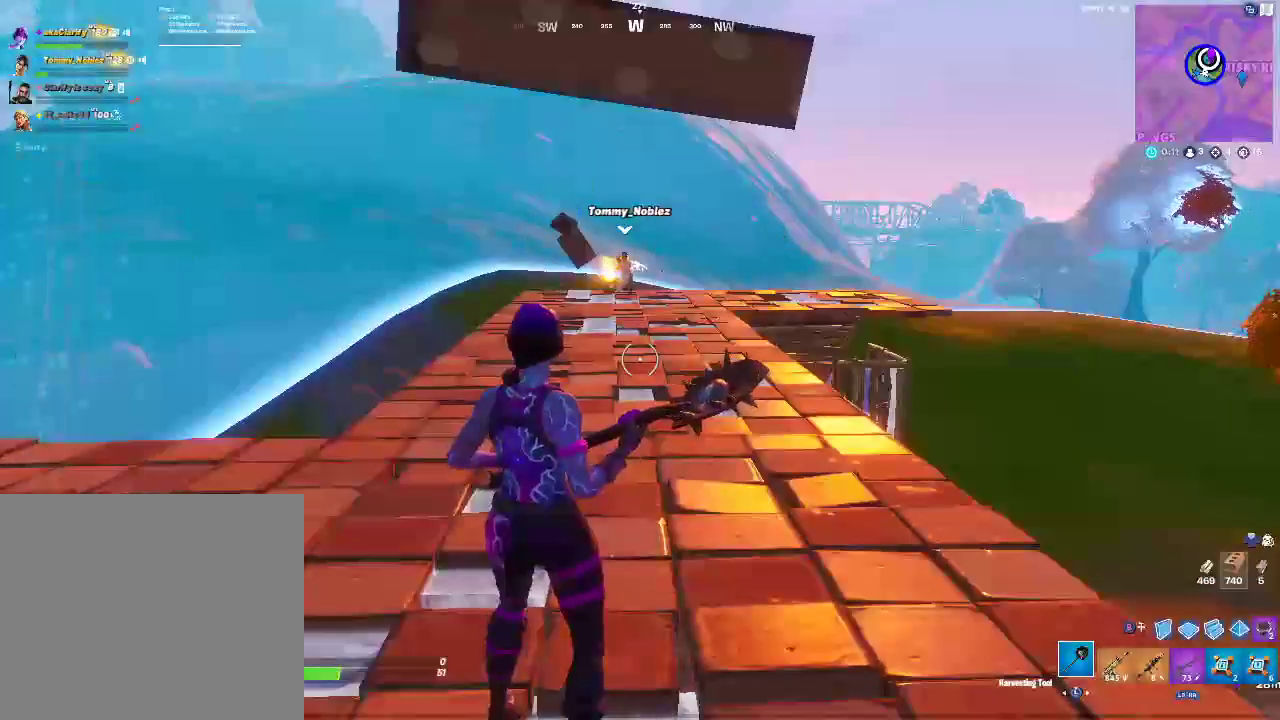
{"buttons": [], "left_stick": "center", "right_stick": "center", "events": [[150, "CROSS", "down"], [267, "CROSS", "up"], [317, "left_stick", "down"], [500, "left_stick", "center"]]}
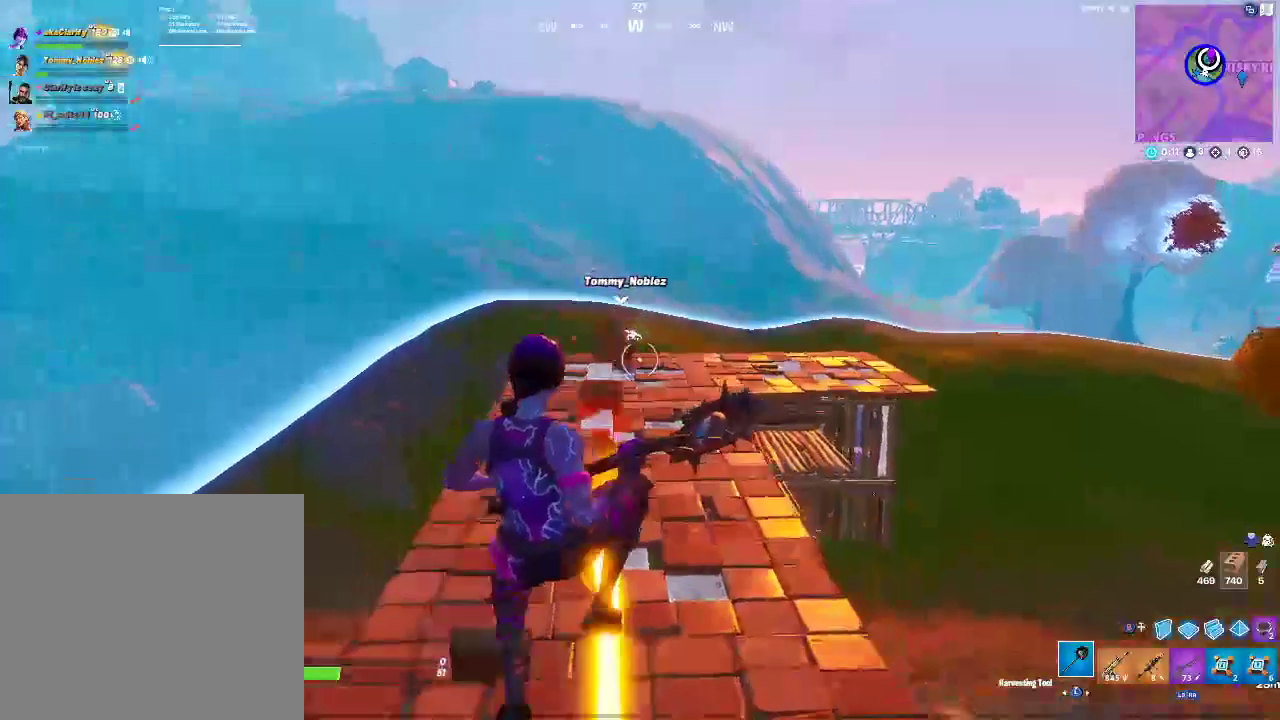
{"buttons": ["CIRCLE"], "left_stick": "center", "right_stick": "right", "events": [[50, "left_stick", "up"], [200, "right_stick", "down"], [400, "left_stick", "center"], [400, "right_stick", "right"], [483, "CIRCLE", "down"]]}